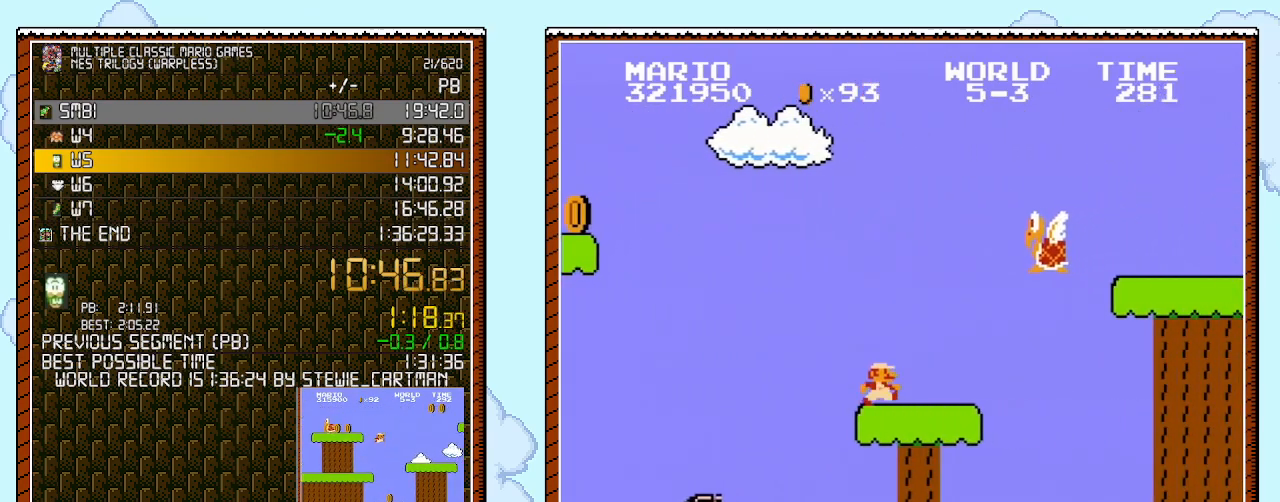
Gameplay with a controller (Nintendo layout); each line is a JSON object with the inputs held at the frame after it. "events" lists button and stick changes between this image and that frame as [ms after this image, input, new state], when the widget could be followed in between. Not read: HOME L1 L2 L3 R1 R2 R3 X Y.
{"buttons": ["A", "B", "DPAD_RIGHT"], "events": [[67, "A", "up"], [367, "A", "down"]]}
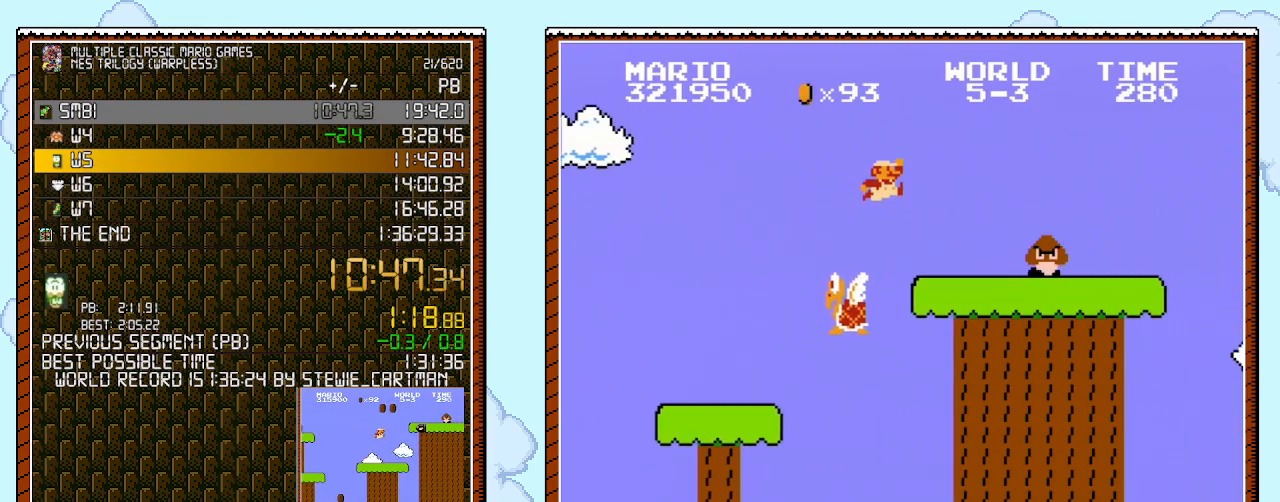
{"buttons": ["B", "DPAD_RIGHT"], "events": [[467, "A", "up"]]}
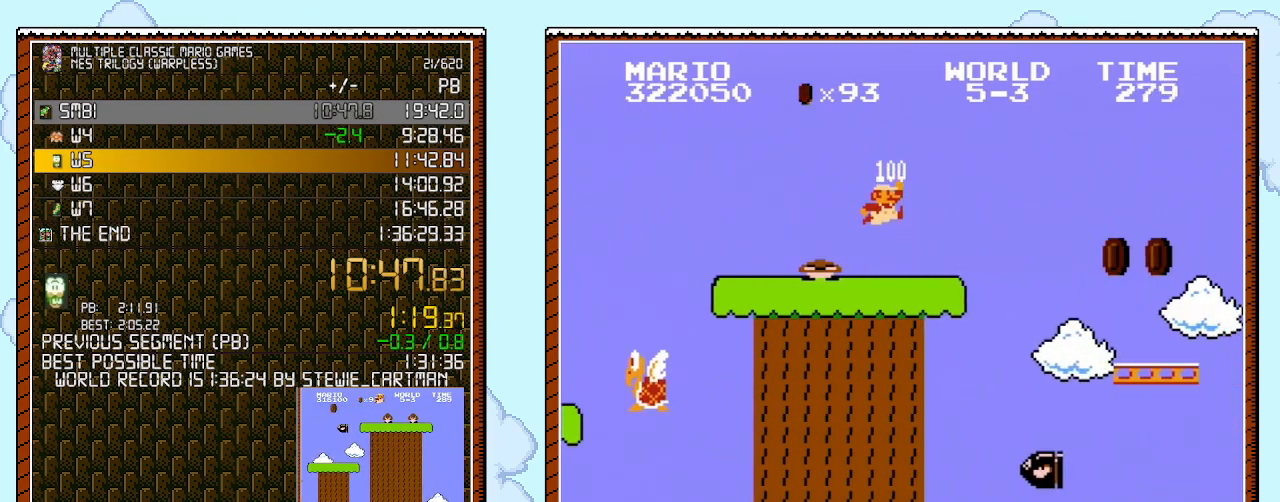
{"buttons": ["B", "DPAD_RIGHT"], "events": []}
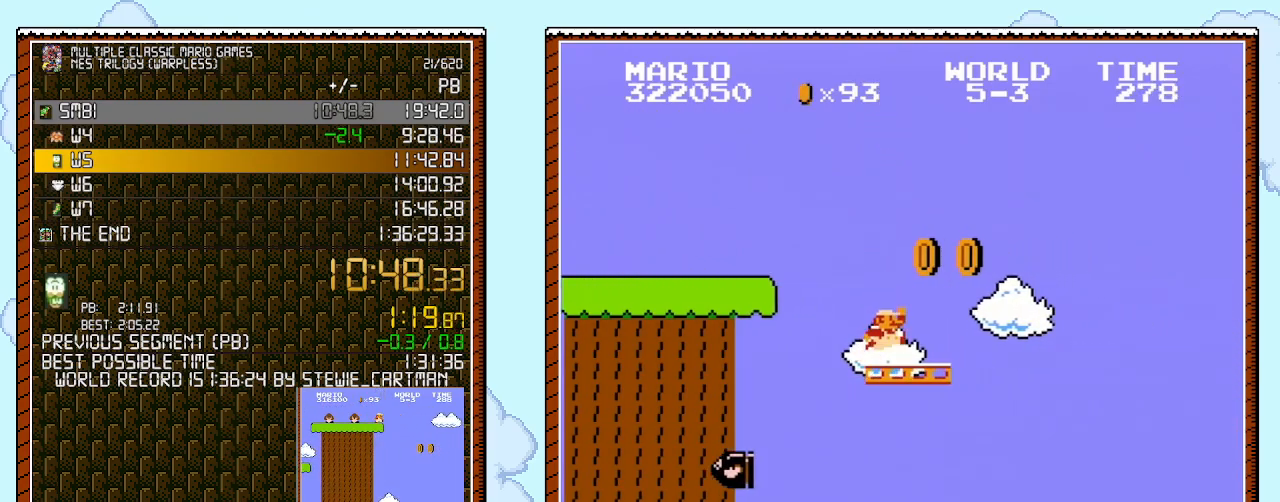
{"buttons": ["A", "B", "DPAD_RIGHT"], "events": [[217, "A", "down"]]}
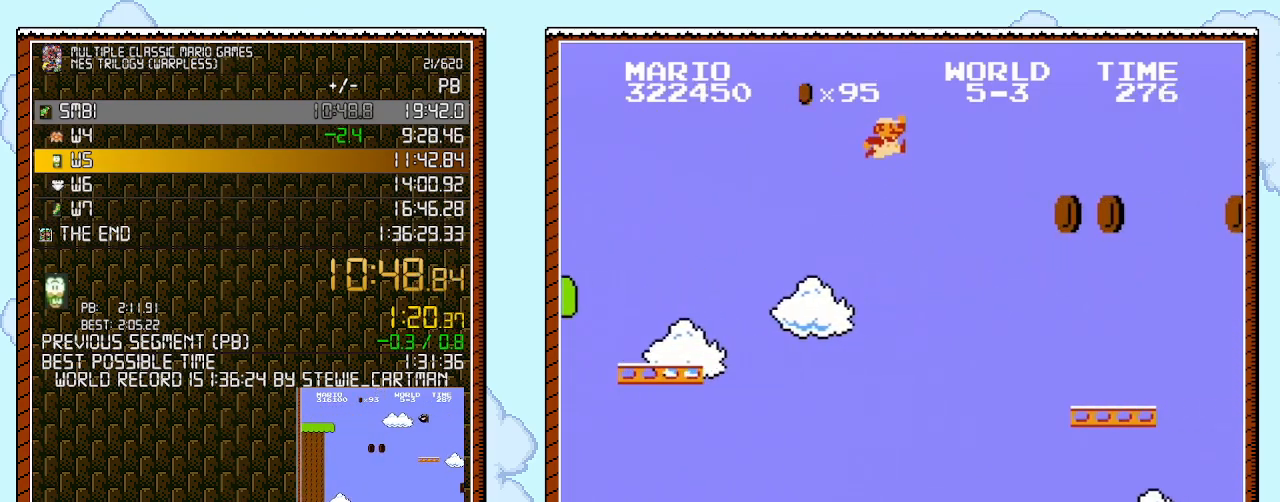
{"buttons": ["B", "DPAD_RIGHT"], "events": [[167, "A", "up"]]}
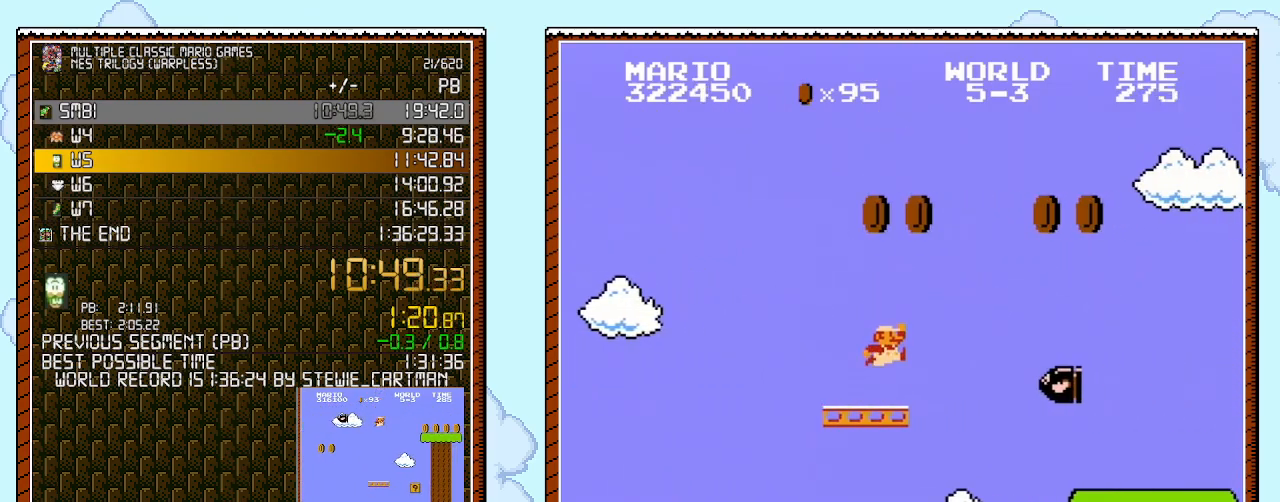
{"buttons": ["B", "DPAD_RIGHT"], "events": [[183, "A", "down"], [317, "A", "up"]]}
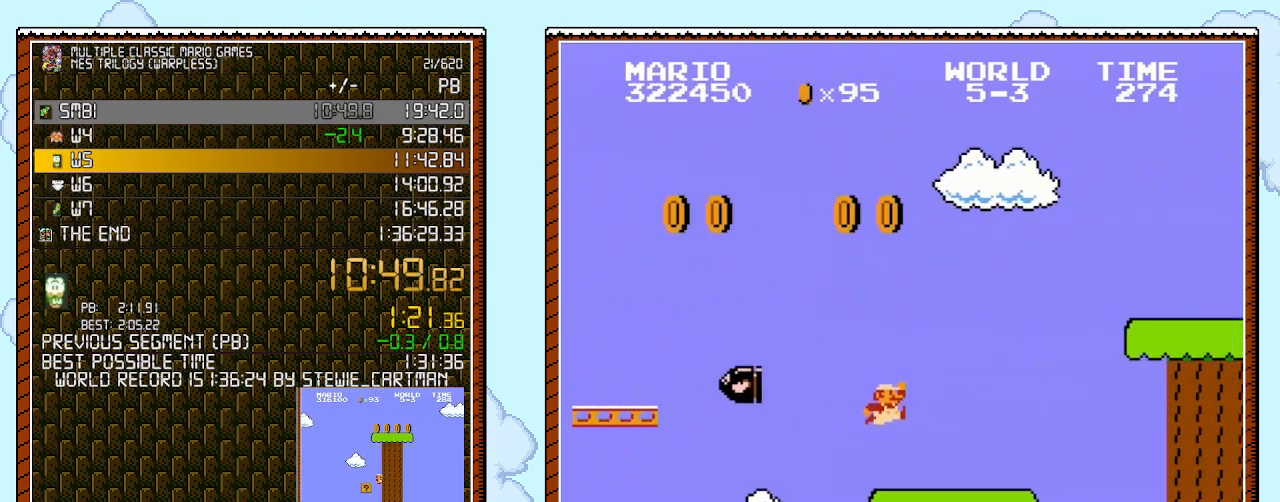
{"buttons": ["A", "B", "DPAD_RIGHT"], "events": [[433, "A", "down"]]}
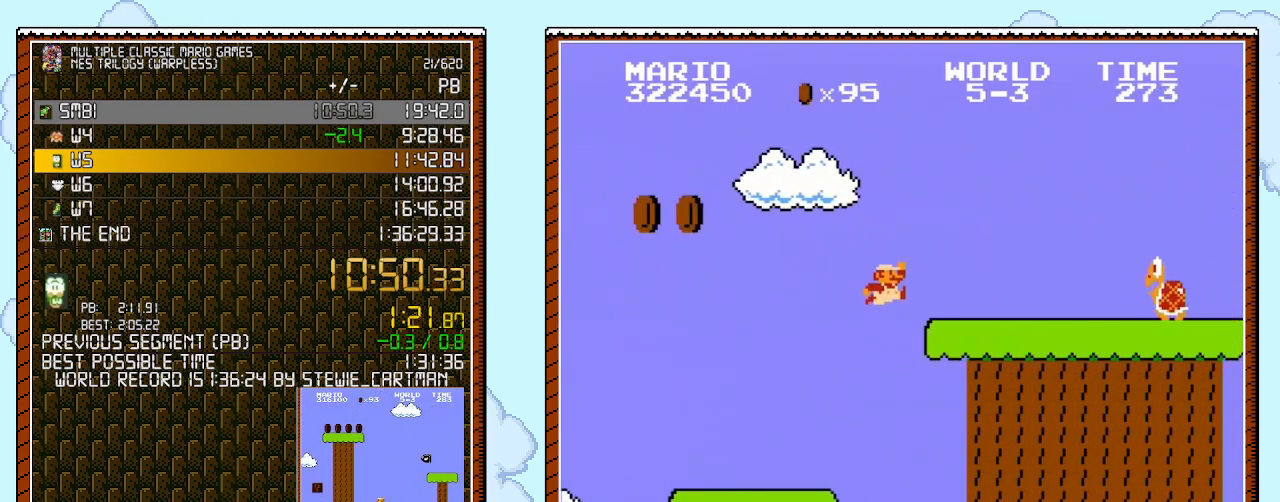
{"buttons": ["A", "B", "DPAD_RIGHT"], "events": [[217, "A", "up"], [467, "A", "down"]]}
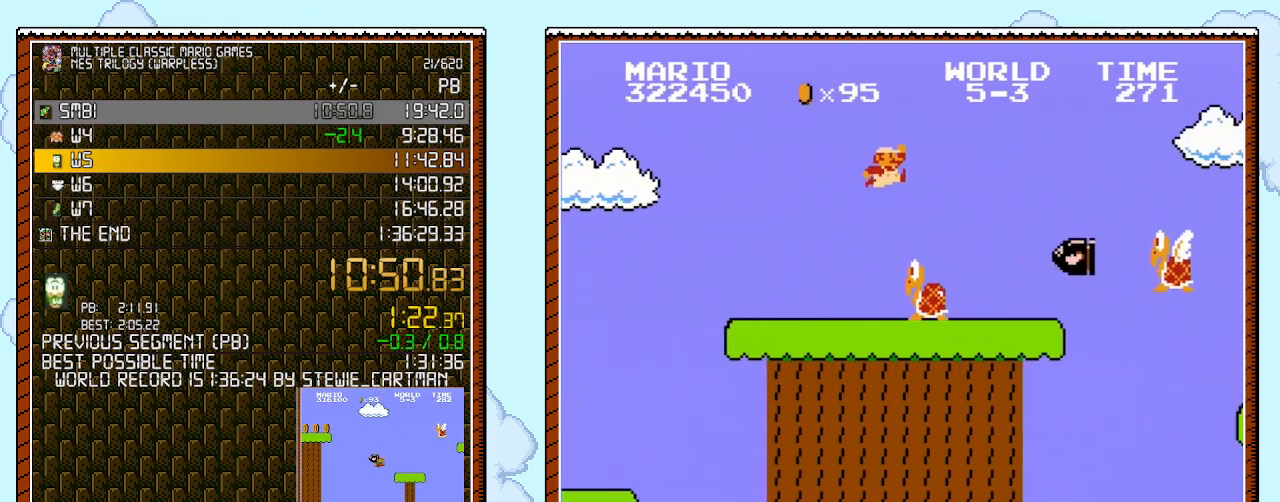
{"buttons": ["B", "DPAD_RIGHT"], "events": [[100, "A", "up"]]}
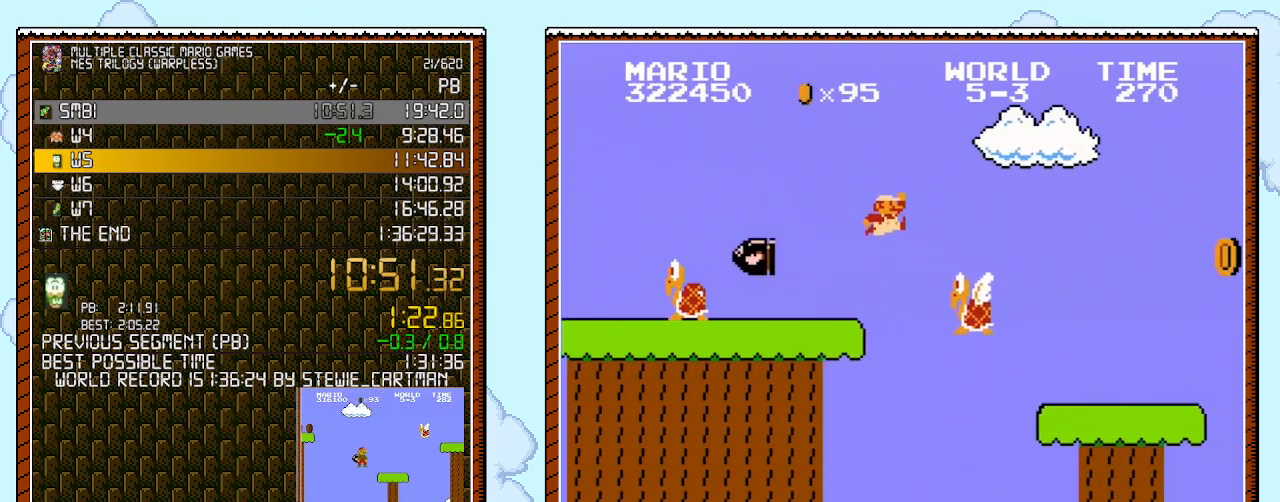
{"buttons": ["B", "DPAD_RIGHT"], "events": [[117, "A", "down"], [250, "A", "up"]]}
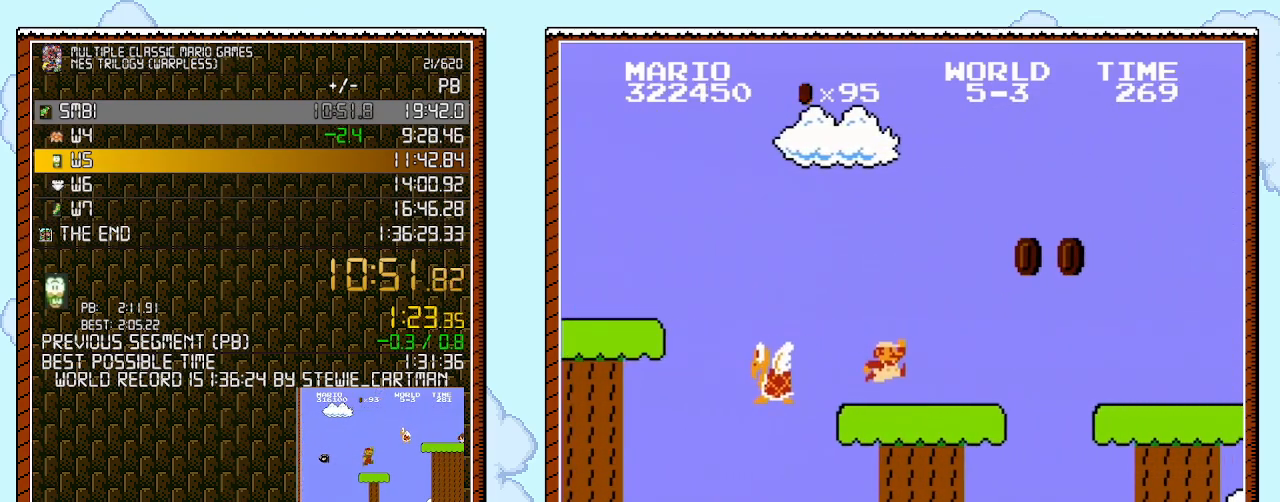
{"buttons": ["A", "B", "DPAD_RIGHT"], "events": [[350, "A", "down"]]}
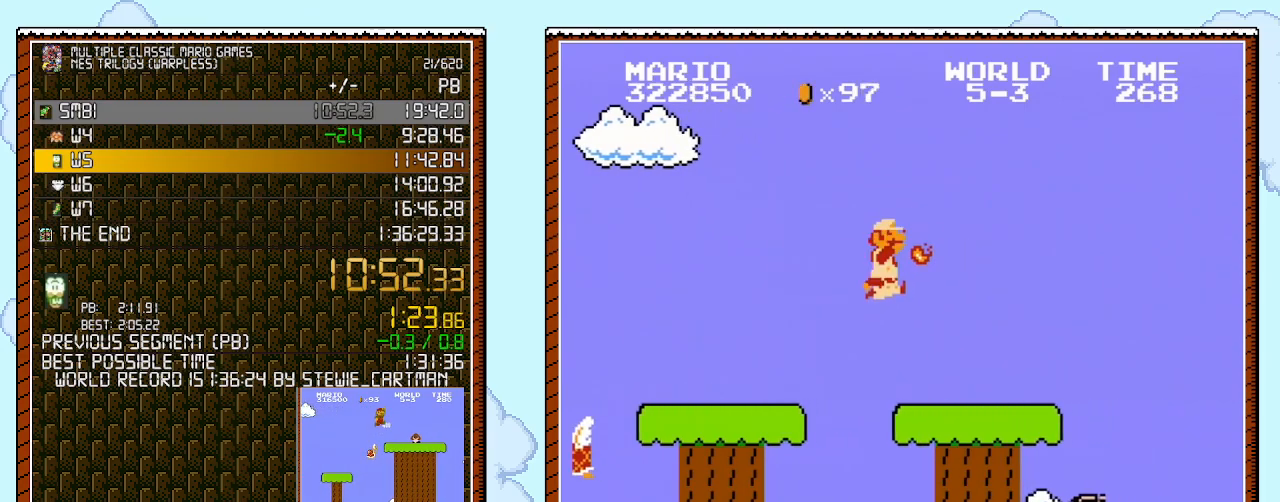
{"buttons": ["B", "DPAD_RIGHT"], "events": [[33, "A", "up"], [33, "B", "up"], [133, "B", "down"], [183, "B", "up"], [217, "B", "down"]]}
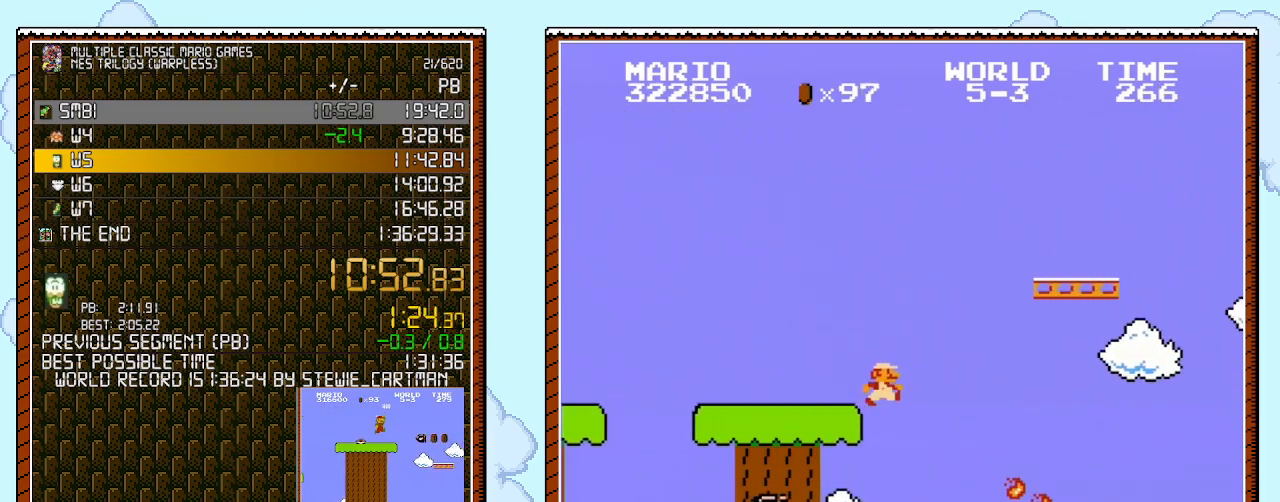
{"buttons": ["B", "DPAD_RIGHT"], "events": []}
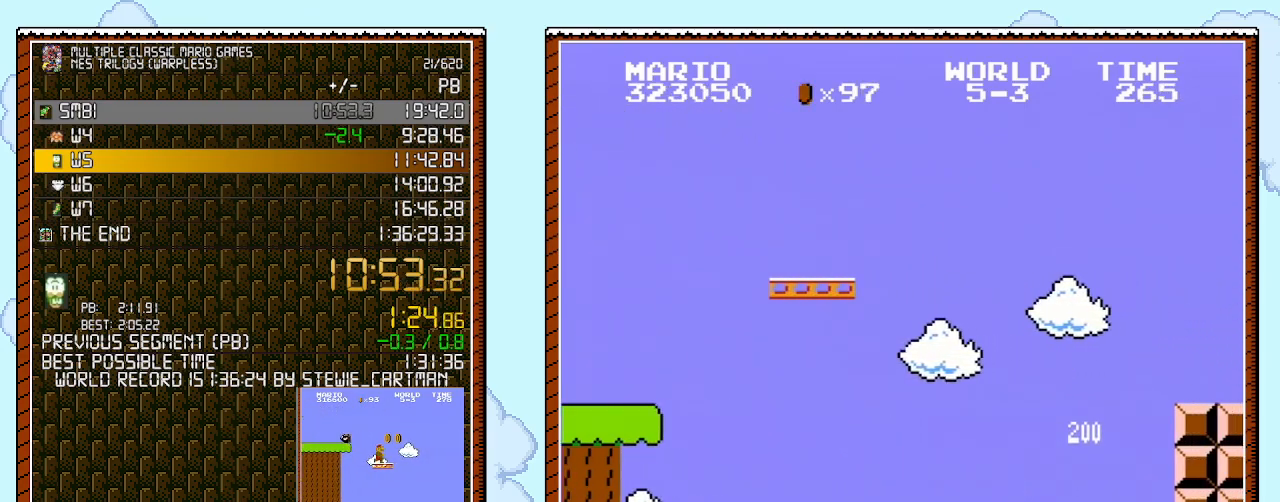
{"buttons": ["B", "DPAD_RIGHT"], "events": []}
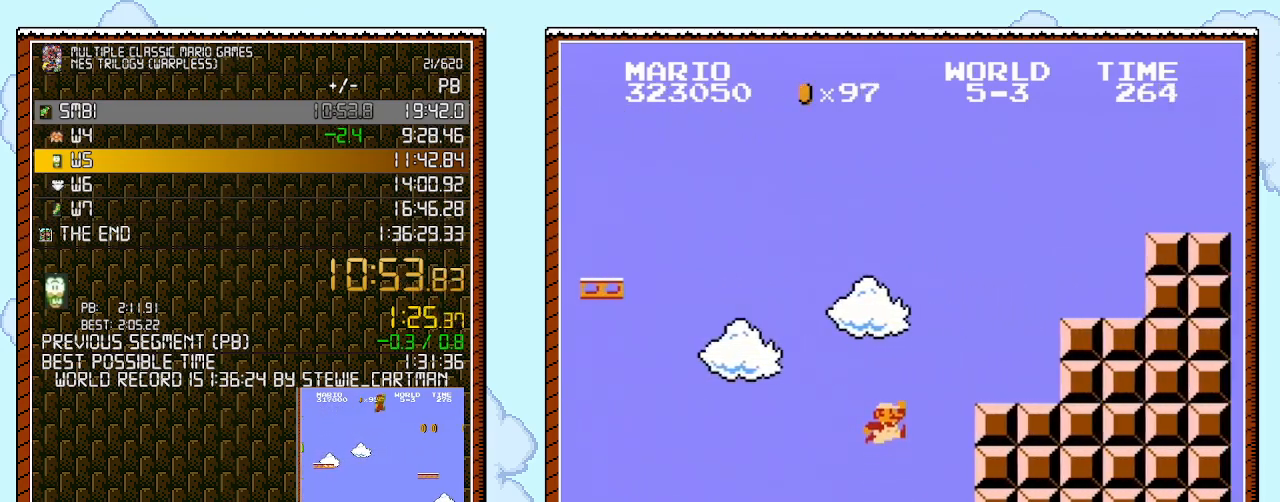
{"buttons": ["B", "DPAD_RIGHT"], "events": [[67, "A", "down"], [317, "A", "up"]]}
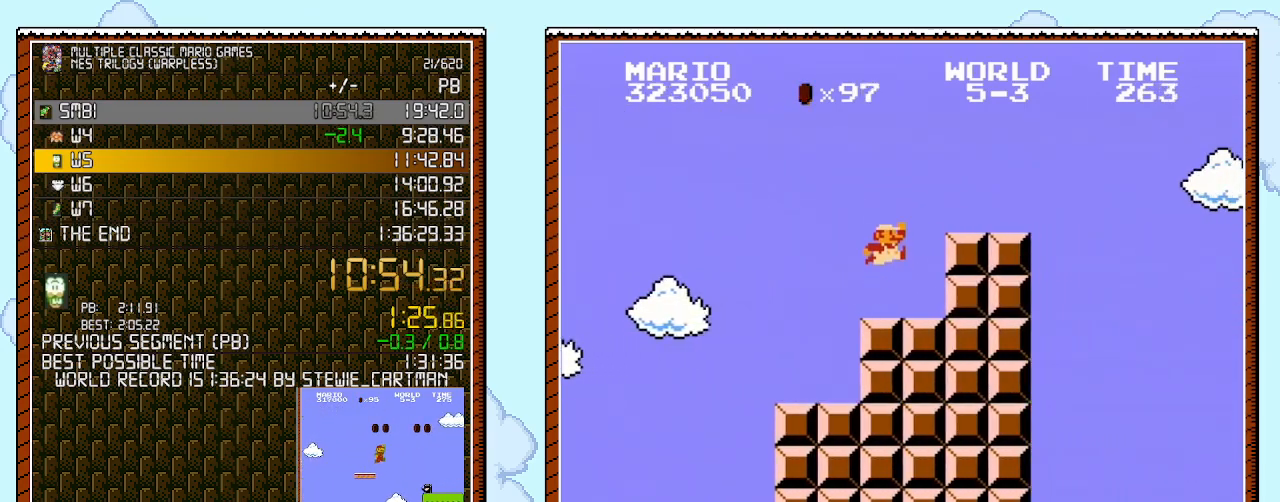
{"buttons": ["B", "DPAD_RIGHT"], "events": [[33, "A", "down"], [383, "A", "up"]]}
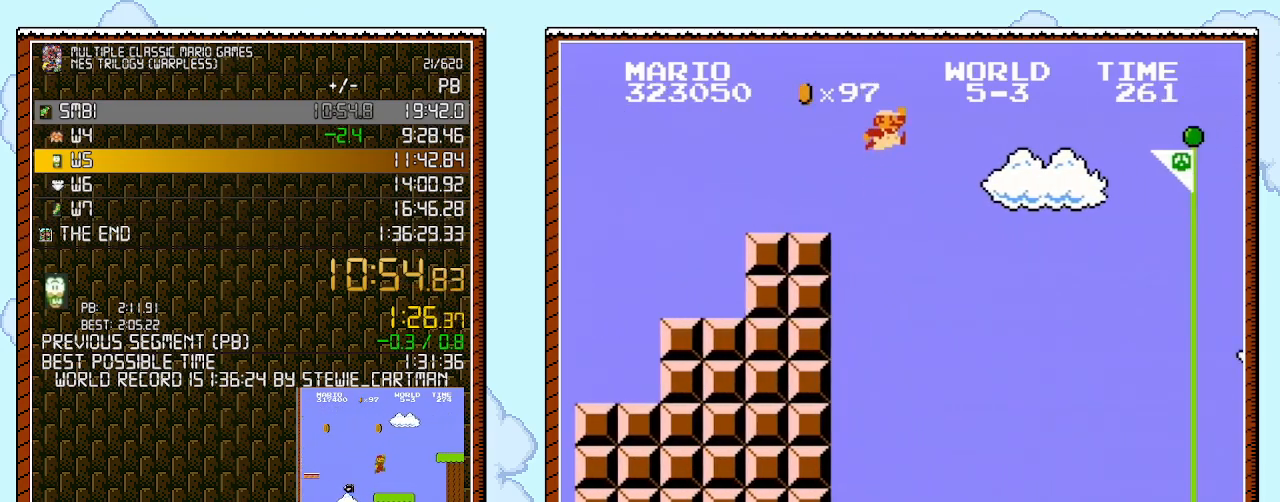
{"buttons": ["A", "B", "DPAD_RIGHT"], "events": [[117, "A", "down"]]}
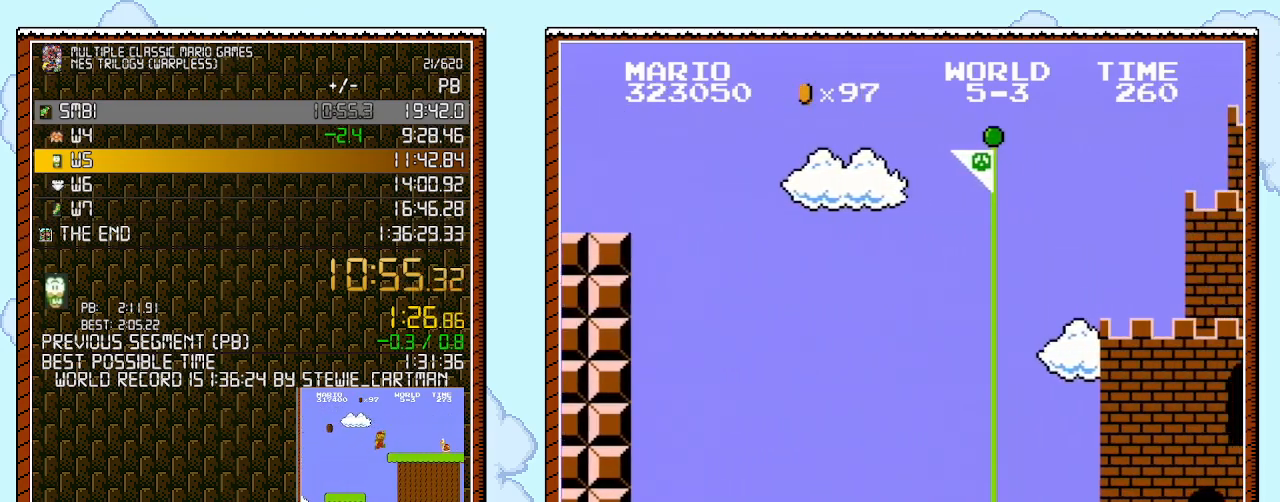
{"buttons": ["B"], "events": [[283, "A", "up"], [283, "B", "up"], [350, "B", "down"], [350, "DPAD_RIGHT", "up"]]}
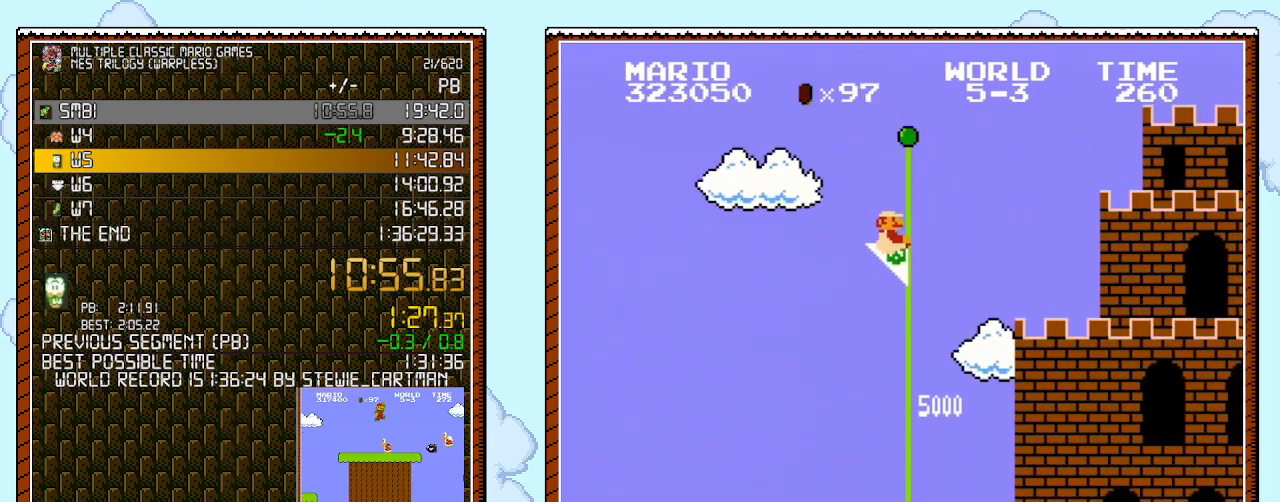
{"buttons": [], "events": [[400, "B", "up"]]}